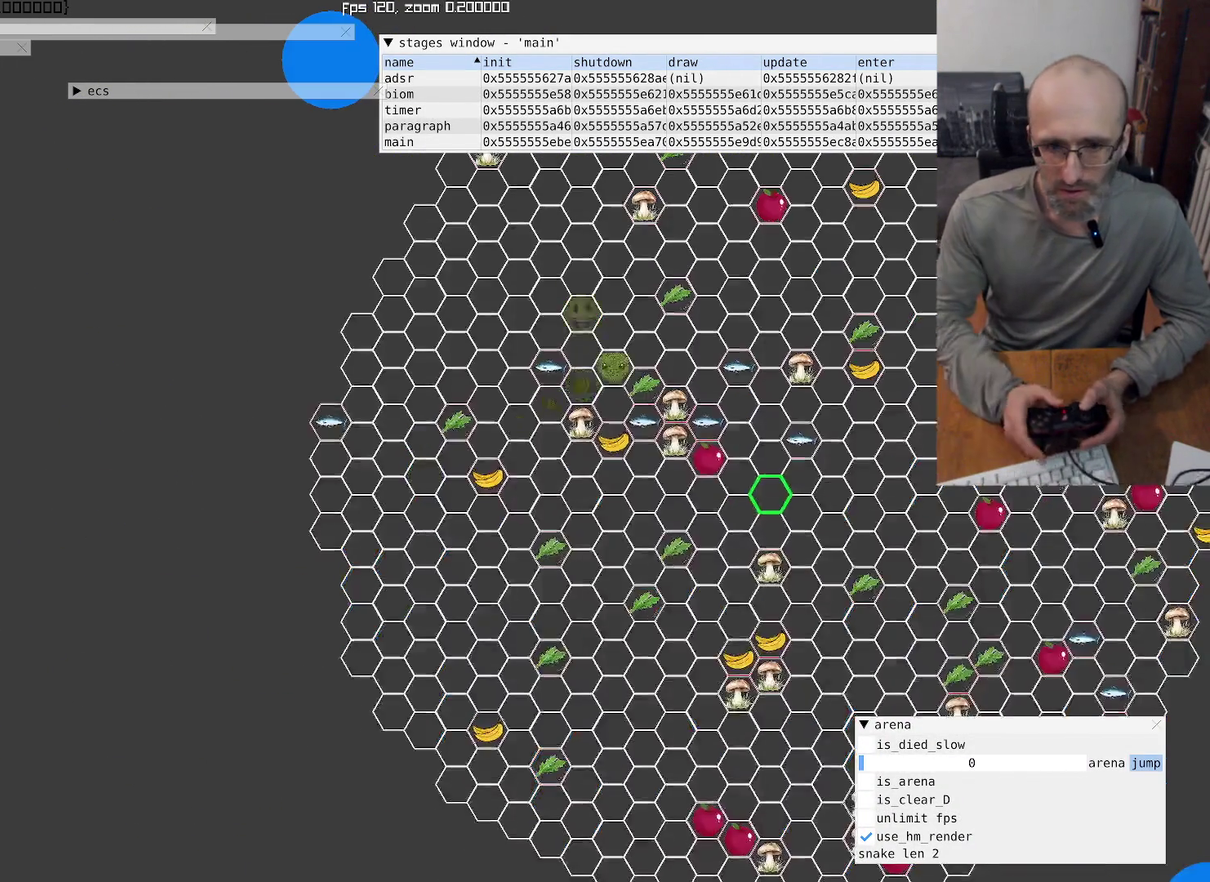
Gameplay with a controller (Xbox layout); each line is a JSON object with the inputs held at the frame after it. "events" lists button and stick changes between this image and that frame as [ms after this image, input, new state], when the widget could be followed in between. This overlay highlights the sticks when they move; stick clicks (L3 R3) are not distinguishable. Not read: HOME L3 R3.
{"buttons": [], "left_stick": "center", "right_stick": "up", "events": [[134, "right_stick", "down-right"], [300, "right_stick", "up-left"], [400, "right_stick", "center"], [500, "right_stick", "up"]]}
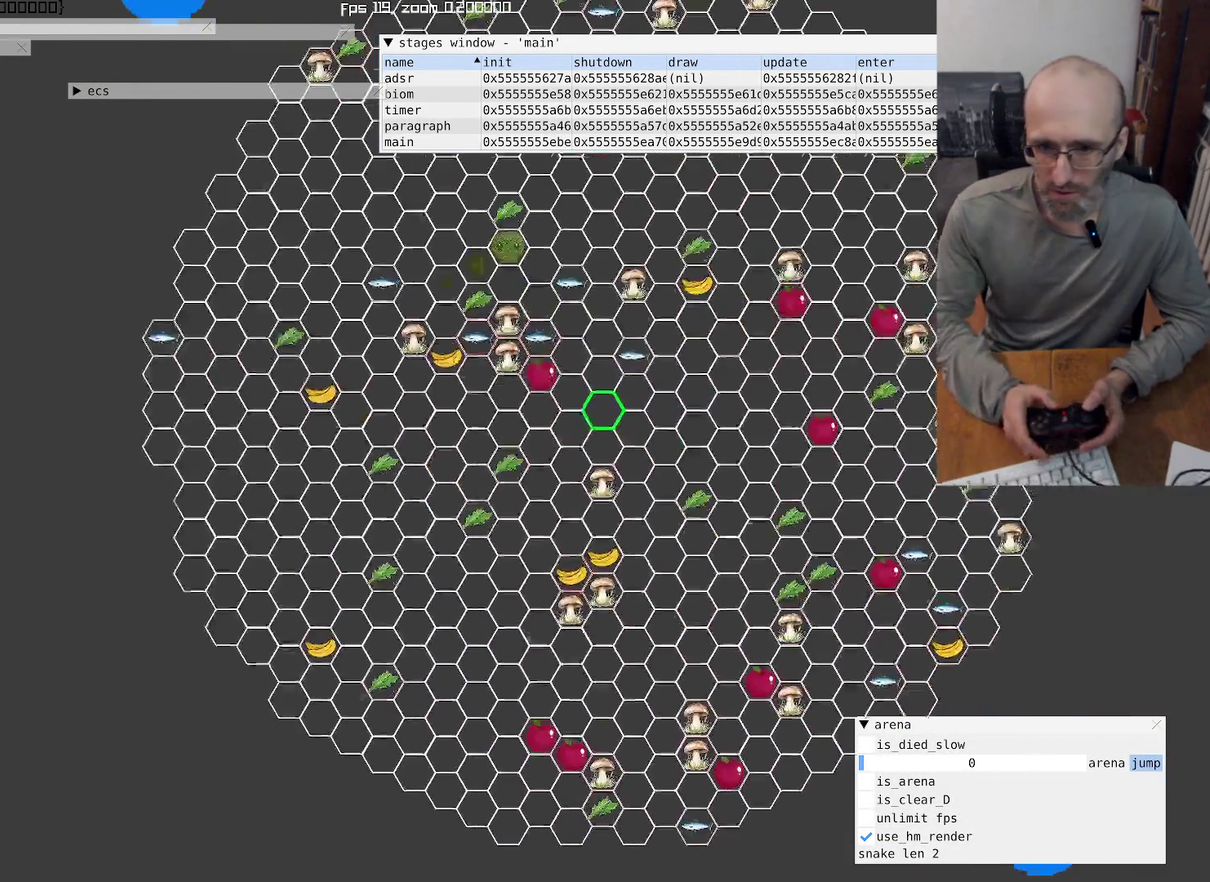
{"buttons": [], "left_stick": "down", "right_stick": "center", "events": [[100, "right_stick", "down-left"], [300, "right_stick", "up-right"], [400, "right_stick", "down-left"], [500, "left_stick", "down"], [500, "right_stick", "center"]]}
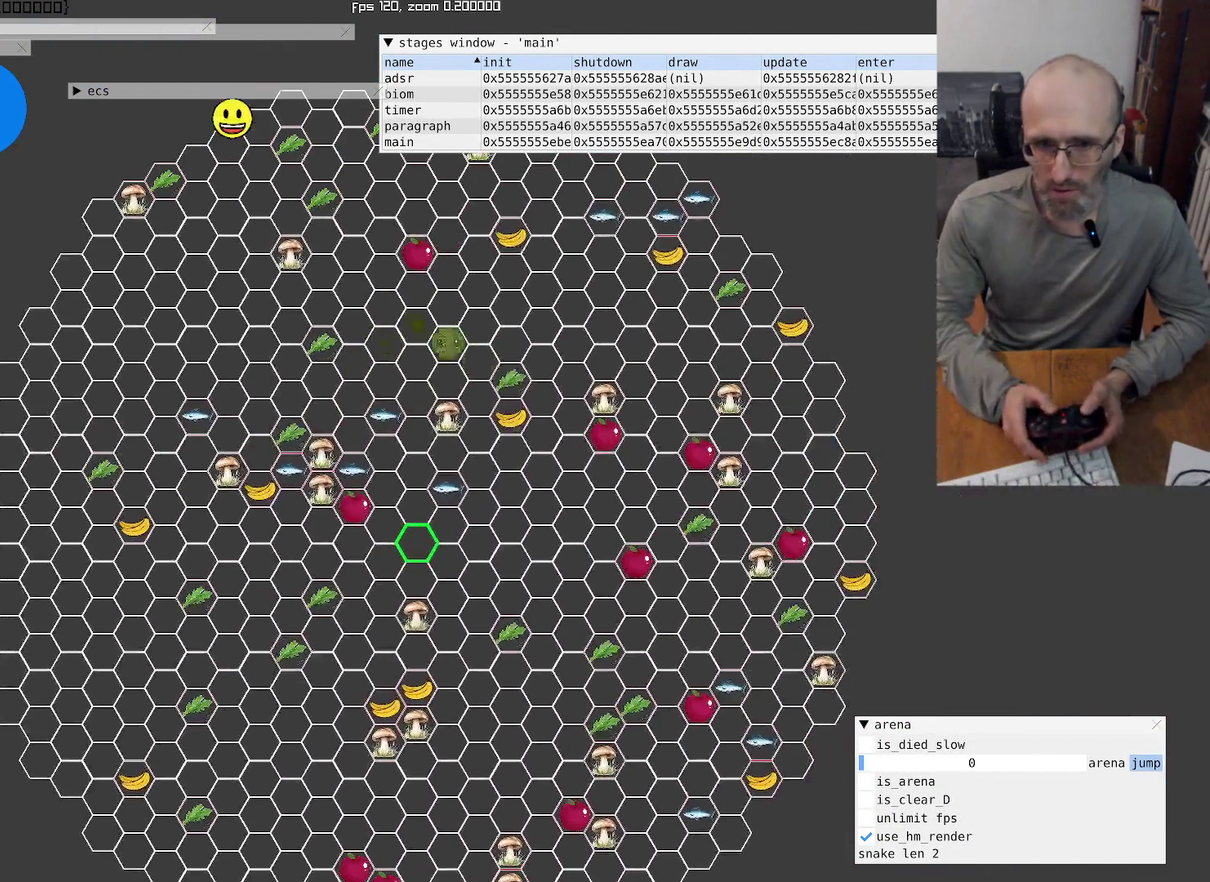
{"buttons": [], "left_stick": "center", "right_stick": "center", "events": [[134, "left_stick", "down-left"], [200, "left_stick", "center"]]}
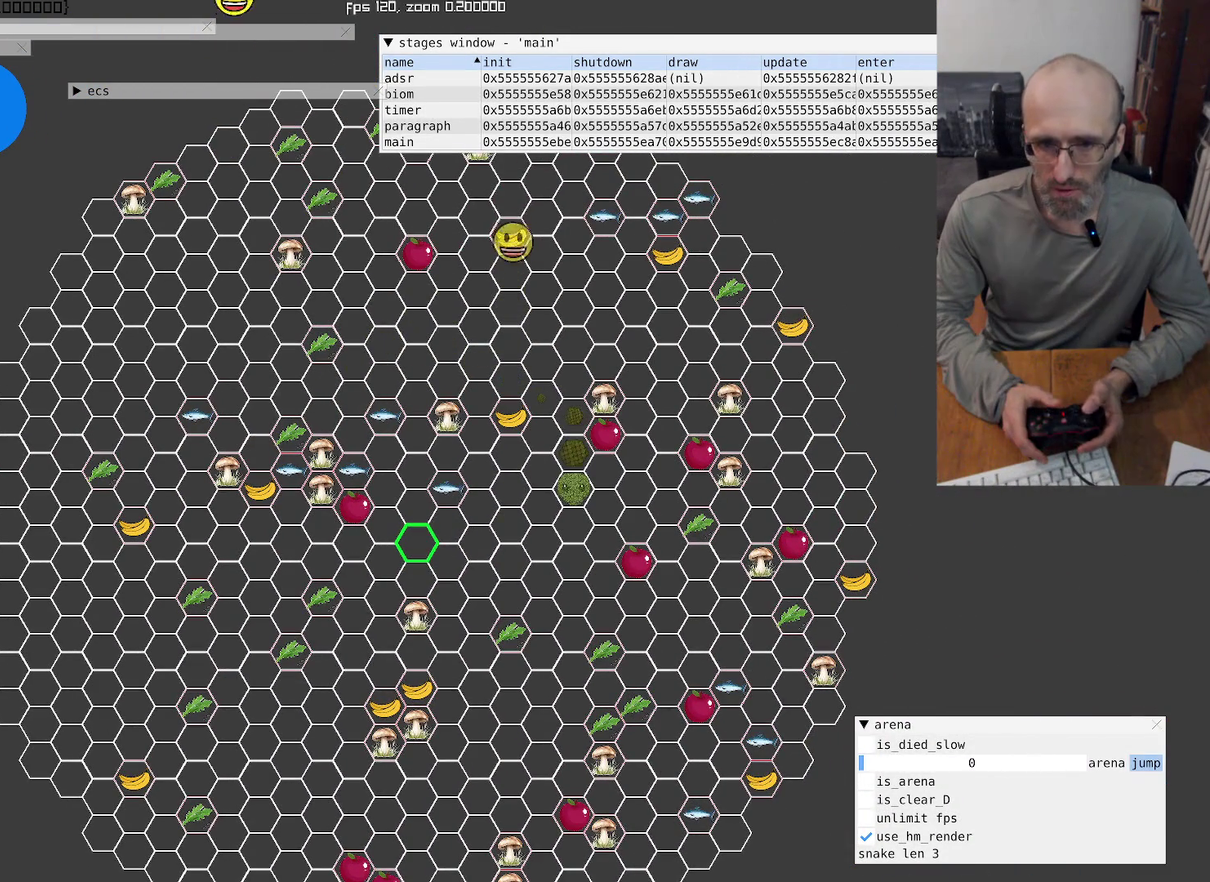
{"buttons": [], "left_stick": "center", "right_stick": "center", "events": [[34, "left_stick", "up-left"], [267, "left_stick", "up"], [367, "left_stick", "center"]]}